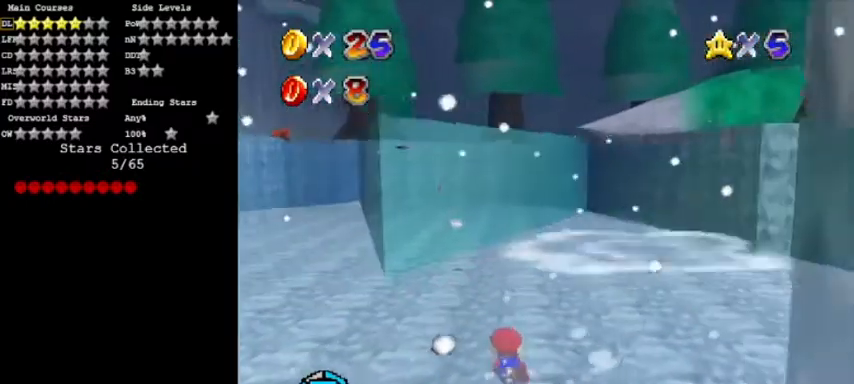
Gameplay with a controller (Nintendo layout); each line is a JSON object with the inputs held at the frame after it. "events" lists button and stick changes between this image and that frame as [ms after this image, input, new state], when the widget could be followed in between. Not read: L3 R3.
{"buttons": [], "left_stick": "center", "events": [[234, "A", "up"], [234, "left_stick", "up"], [401, "left_stick", "center"]]}
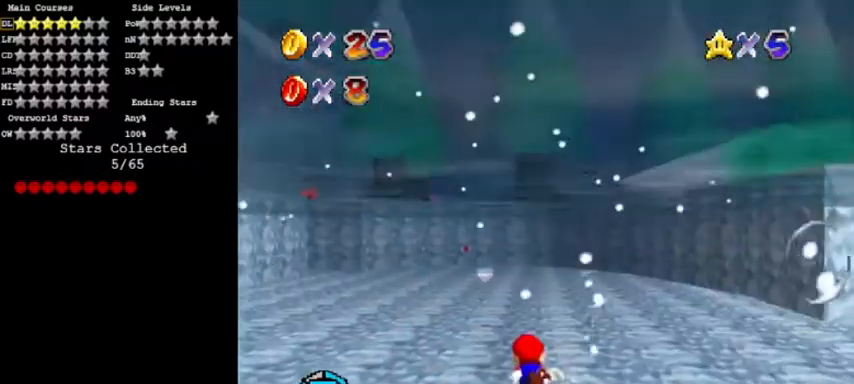
{"buttons": [], "left_stick": "up", "events": [[67, "A", "down"], [367, "A", "up"], [367, "left_stick", "up"]]}
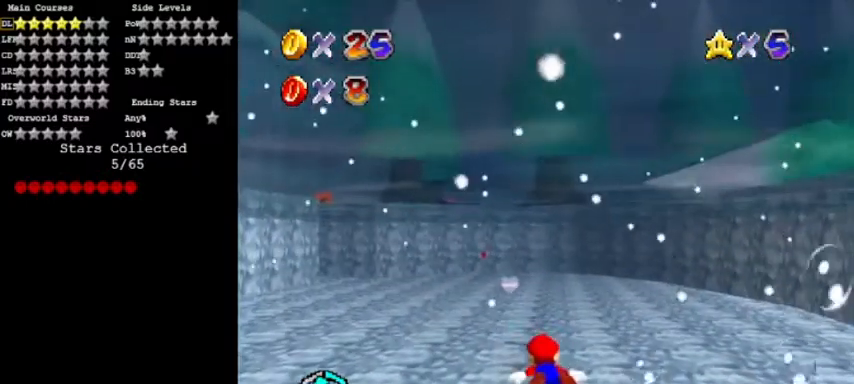
{"buttons": ["A"], "left_stick": "up-right", "events": [[134, "left_stick", "center"], [234, "A", "down"], [401, "left_stick", "up-right"]]}
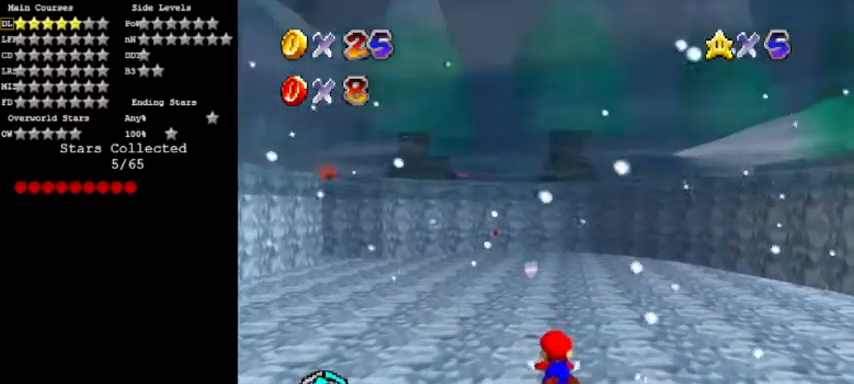
{"buttons": ["A"], "left_stick": "center", "events": [[33, "A", "up"], [133, "left_stick", "center"], [400, "A", "down"]]}
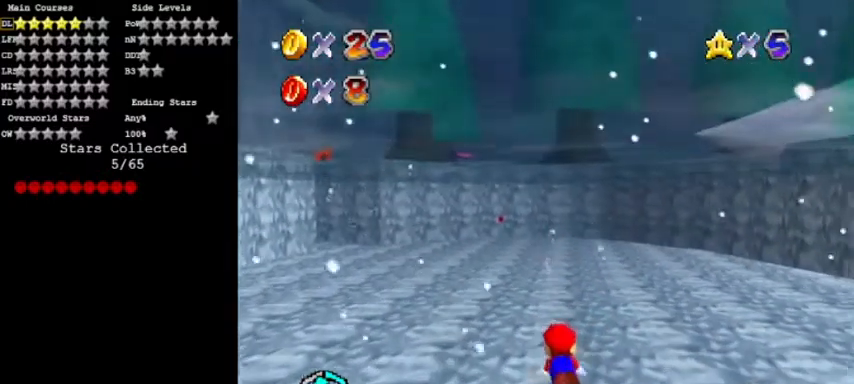
{"buttons": [], "left_stick": "center", "events": [[34, "left_stick", "right"], [100, "left_stick", "up-right"], [267, "A", "up"], [401, "left_stick", "center"]]}
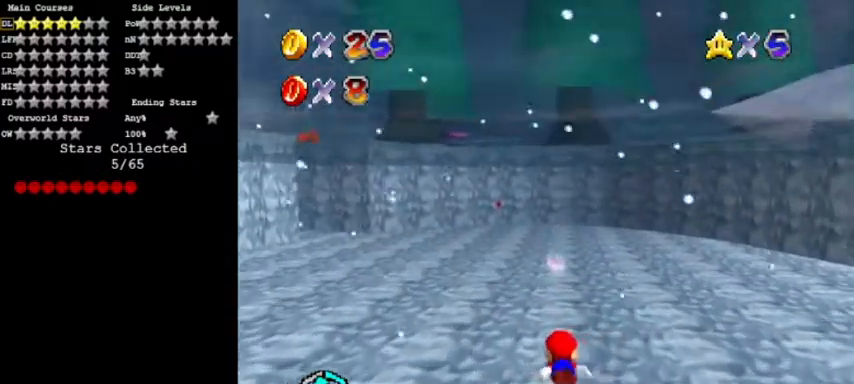
{"buttons": [], "left_stick": "down", "events": [[133, "A", "down"], [334, "left_stick", "down"], [467, "A", "up"]]}
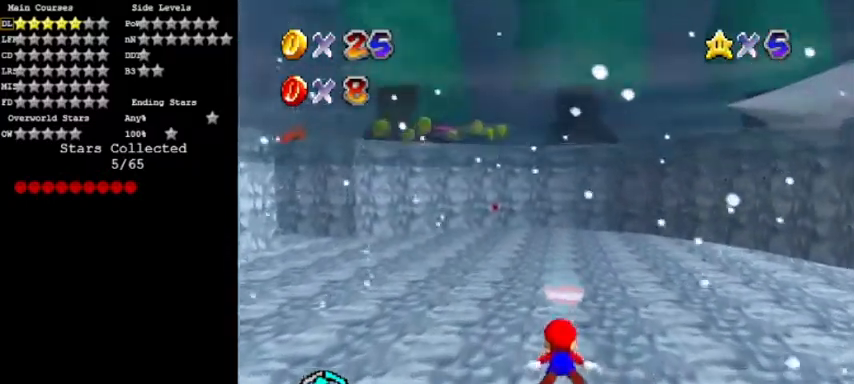
{"buttons": ["A"], "left_stick": "left", "events": [[34, "left_stick", "center"], [267, "A", "down"], [467, "left_stick", "left"]]}
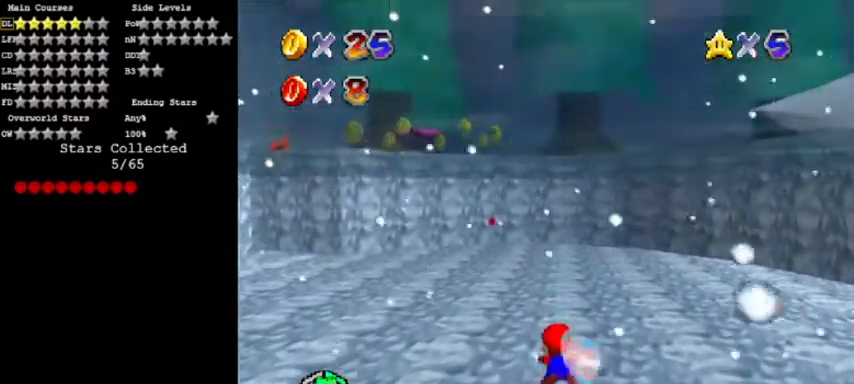
{"buttons": ["A"], "left_stick": "center"}
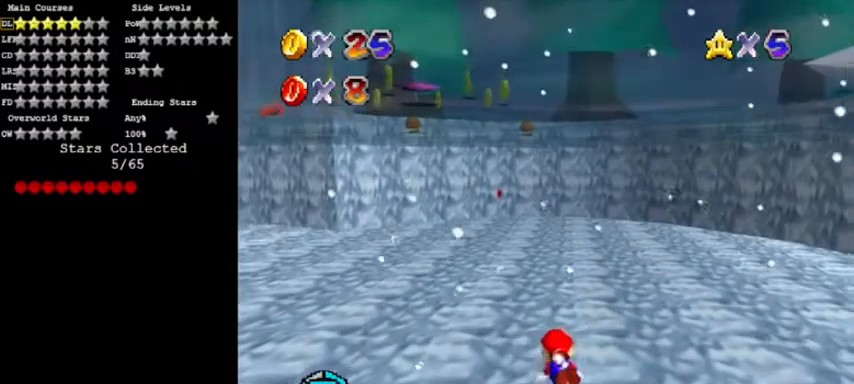
{"buttons": [], "left_stick": "center", "events": [[201, "left_stick", "left"], [267, "A", "up"], [434, "left_stick", "center"]]}
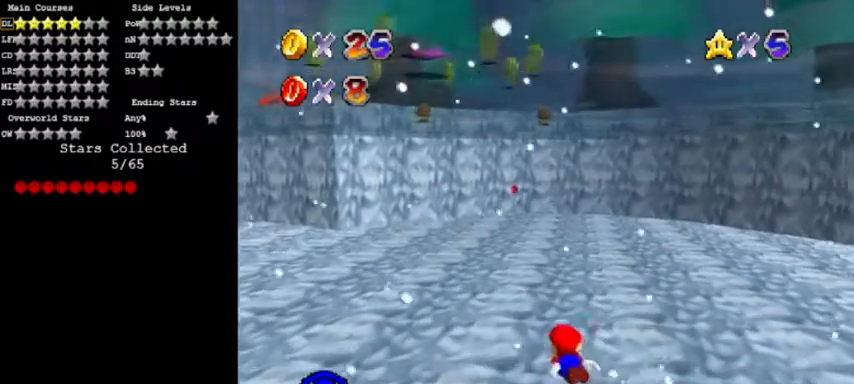
{"buttons": [], "left_stick": "center", "events": [[67, "A", "down"], [467, "A", "up"]]}
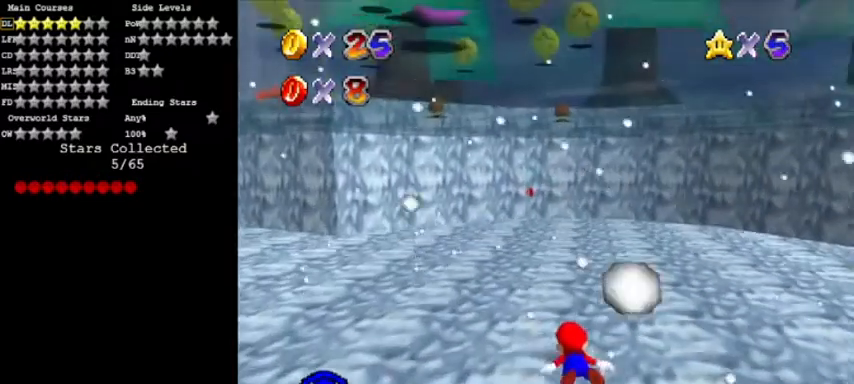
{"buttons": ["A"], "left_stick": "center", "events": [[301, "A", "down"]]}
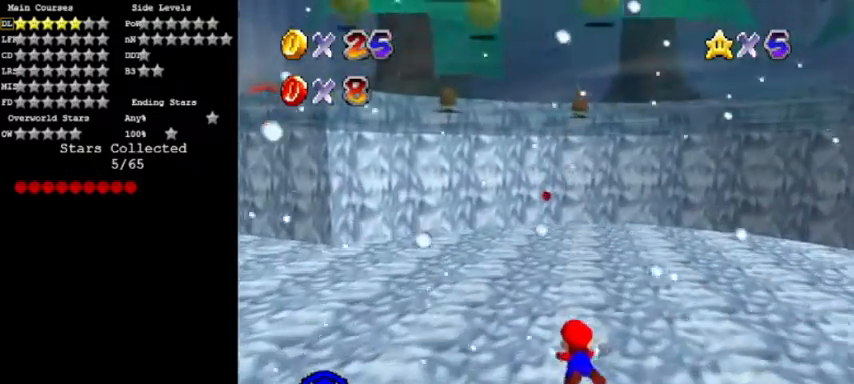
{"buttons": ["A"], "left_stick": "center", "events": [[100, "left_stick", "right"], [167, "A", "up"], [367, "left_stick", "center"], [500, "A", "down"]]}
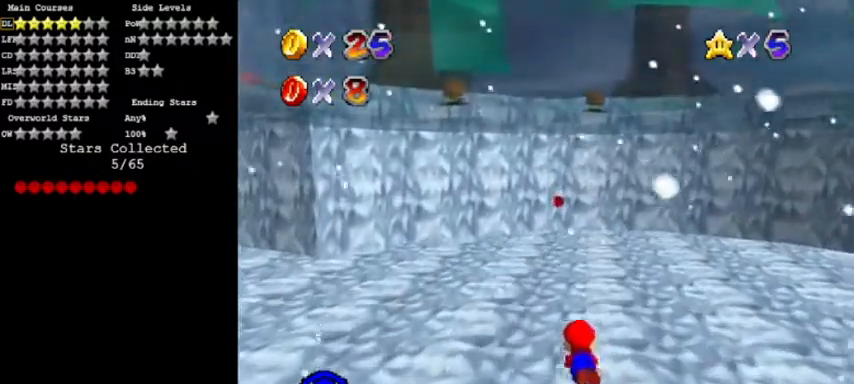
{"buttons": [], "left_stick": "center", "events": [[301, "A", "up"]]}
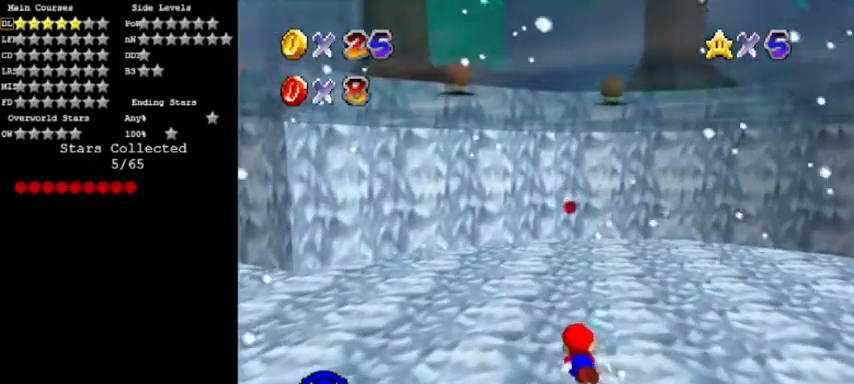
{"buttons": [], "left_stick": "down-right", "events": [[100, "A", "down"], [334, "left_stick", "down-right"], [434, "A", "up"]]}
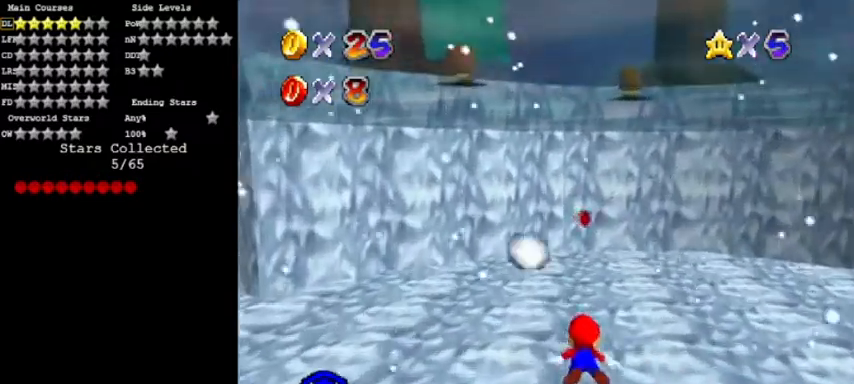
{"buttons": ["A"], "left_stick": "right", "events": [[134, "left_stick", "center"], [301, "A", "down"], [501, "left_stick", "right"]]}
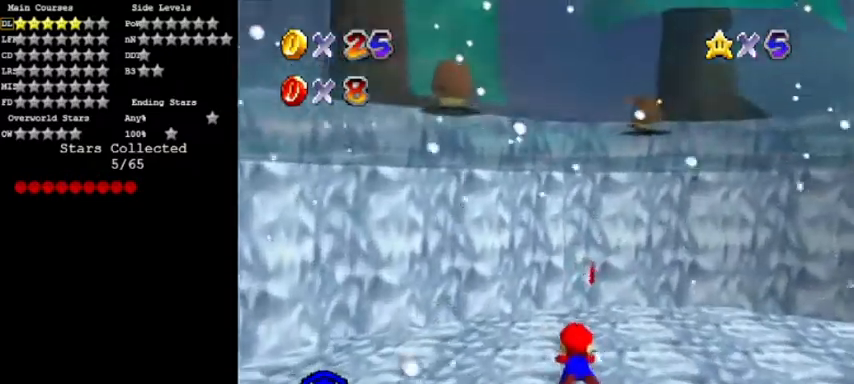
{"buttons": ["A"], "left_stick": "right", "events": [[67, "left_stick", "up-right"], [133, "A", "up"], [267, "left_stick", "right"], [367, "left_stick", "center"], [467, "A", "down"], [467, "left_stick", "right"]]}
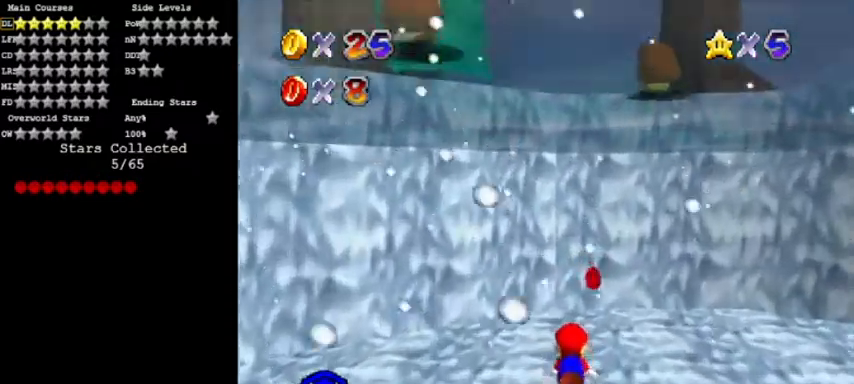
{"buttons": [], "left_stick": "right", "events": [[401, "A", "up"]]}
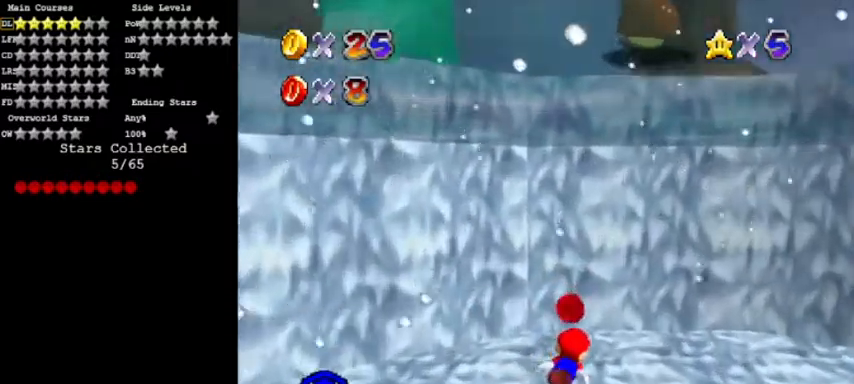
{"buttons": ["A"], "left_stick": "right", "events": [[133, "A", "down"]]}
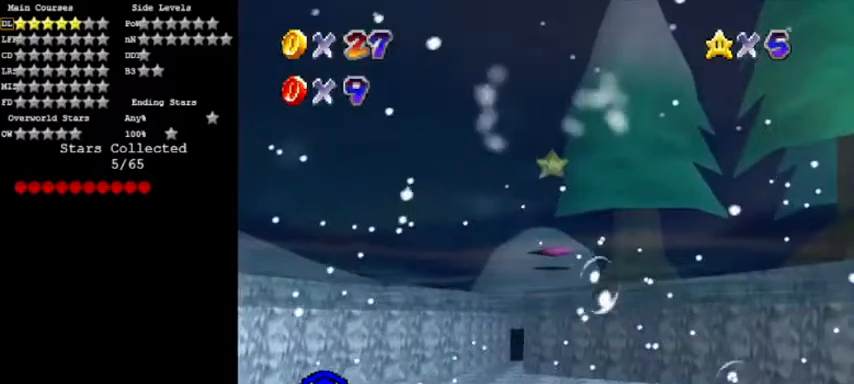
{"buttons": [], "left_stick": "right", "events": [[67, "A", "up"]]}
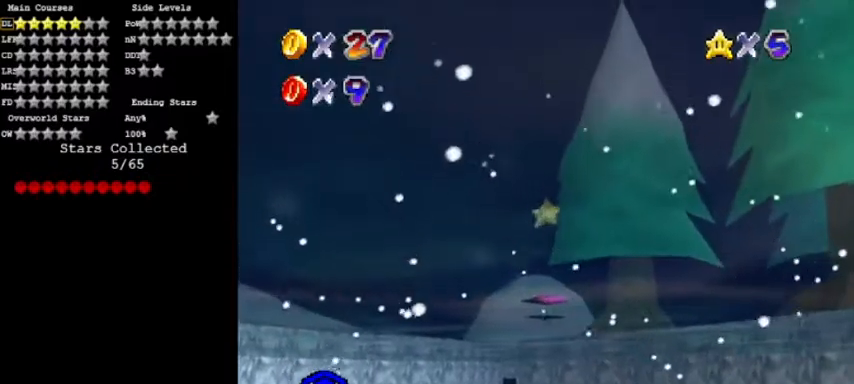
{"buttons": [], "left_stick": "right", "events": []}
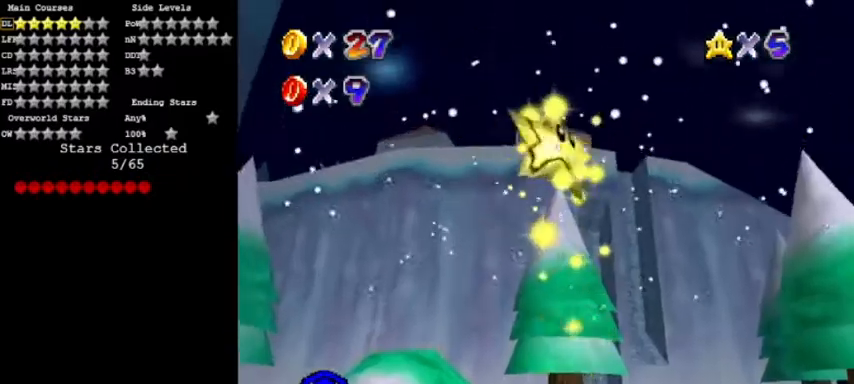
{"buttons": [], "left_stick": "right", "events": []}
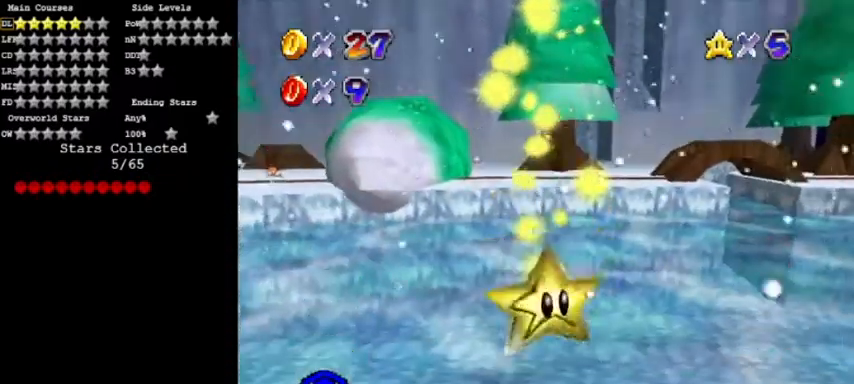
{"buttons": [], "left_stick": "right", "events": []}
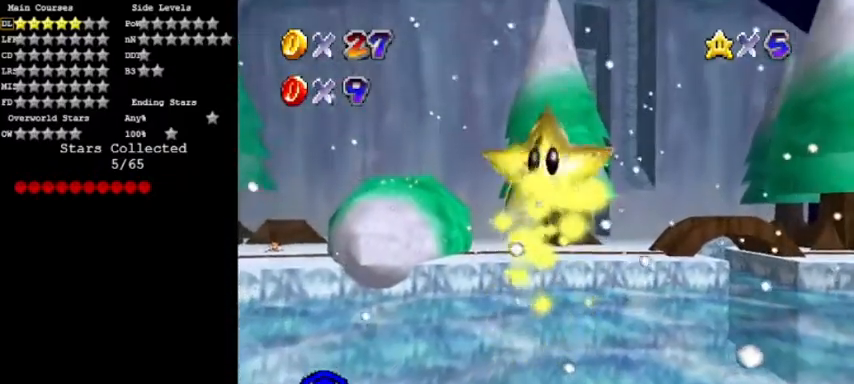
{"buttons": [], "left_stick": "right", "events": []}
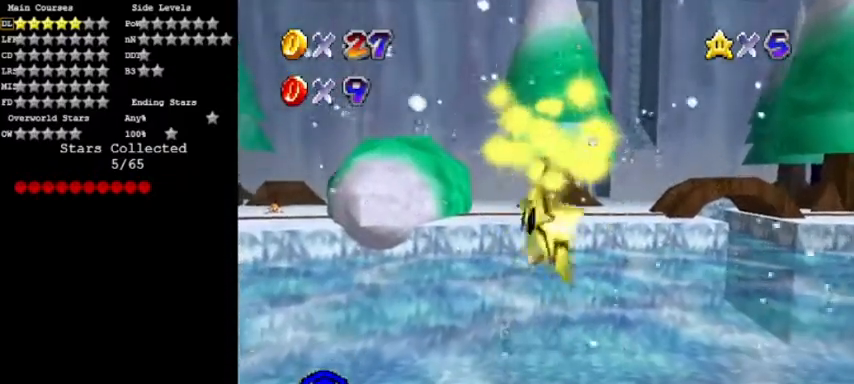
{"buttons": [], "left_stick": "right", "events": []}